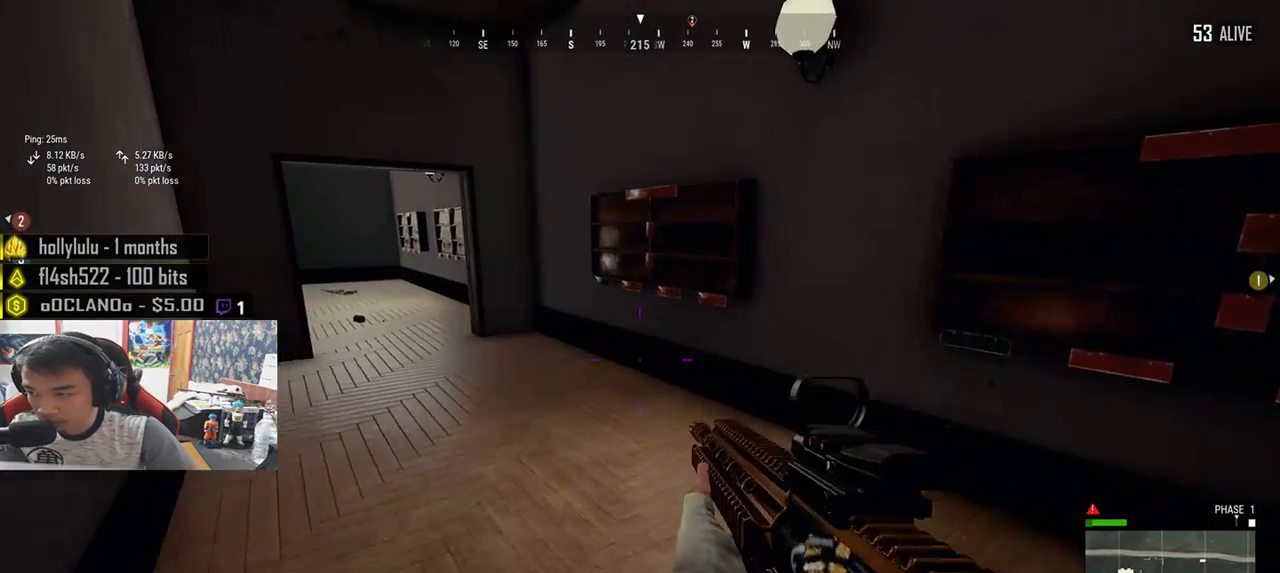
Gameplay with keyboard and mouse; each line is a JSON object with the keys and mouse buttons held at the frame after it. "events" lists presses ("down") and releases ("up") of "a", "c", "ctrl", "d", "e", "f", "q", "r", "s", "shift", "space", "tab", "v", "w", "x", "z", "mouse_left", "mouse_wheel", "mouse_right", "mouse_mb4" and "mouse_mb5" between this image and that frame as [ms after this image, input, new state], when the widget could be followed in between. "mouse_left", "mouse_wheel", "mouse_right", "mouse_mb4", "mouse_mb5" = the "left", "wheel", "right", "mb4", "mb5" buttons of the "mouse" list. No other keys are recorded. "wheel" means that the mouse wheel is clicked or scrolled. Mouse movement is not recorded.
{"keys": ["w"], "mouse": [], "events": [[300, "s", "up"], [450, "w", "down"], [467, "a", "up"]]}
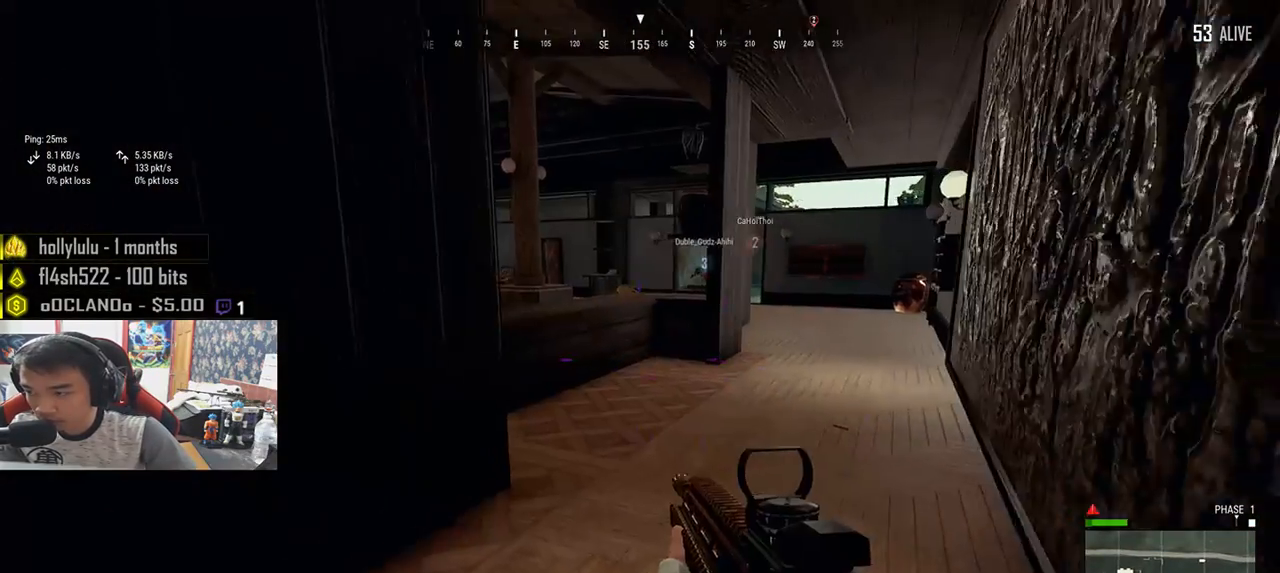
{"keys": ["d", "shift", "w"], "mouse": [], "events": [[183, "shift", "down"], [250, "d", "down"]]}
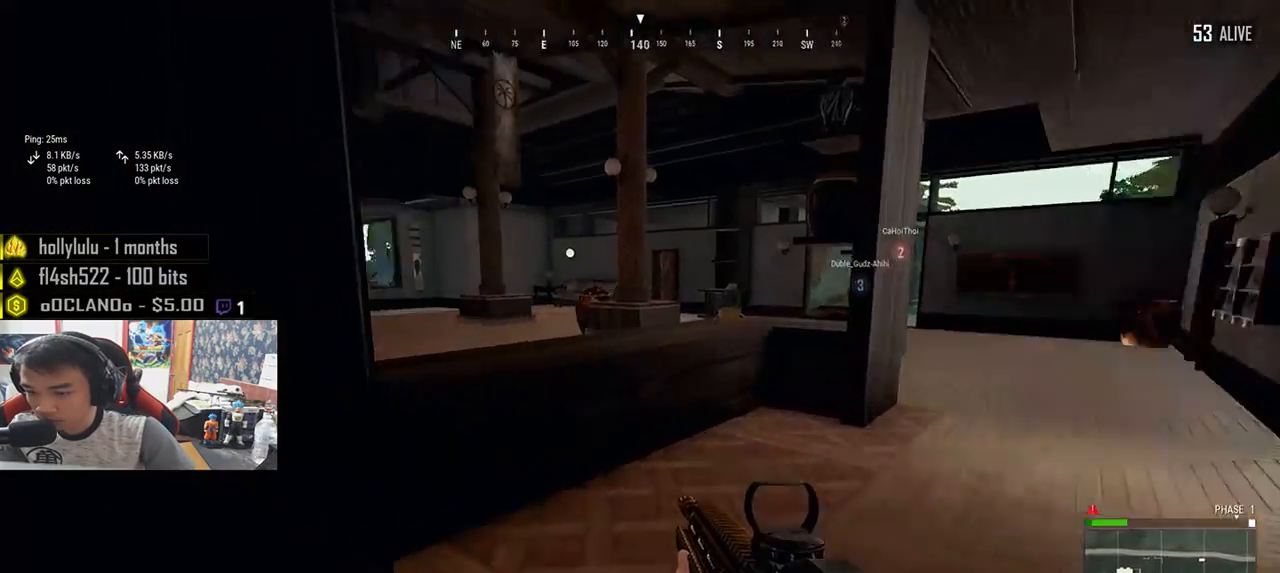
{"keys": ["d", "s"], "mouse": [], "events": [[117, "shift", "up"], [183, "w", "up"], [500, "s", "down"]]}
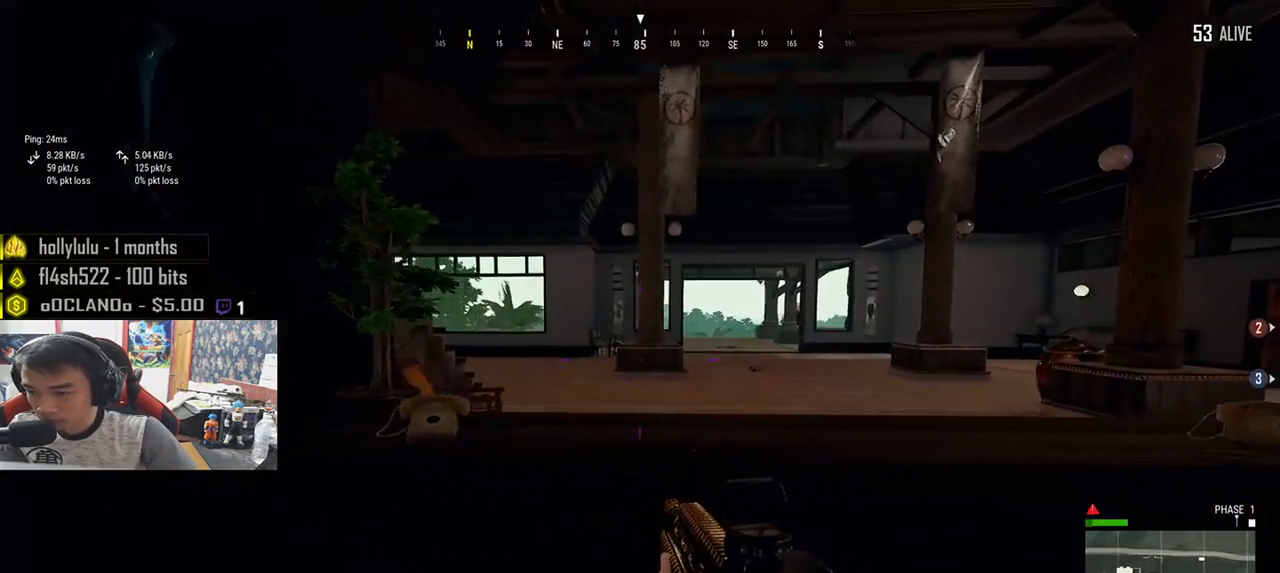
{"keys": ["a"], "mouse": [], "events": [[200, "a", "down"], [233, "d", "up"], [283, "s", "up"]]}
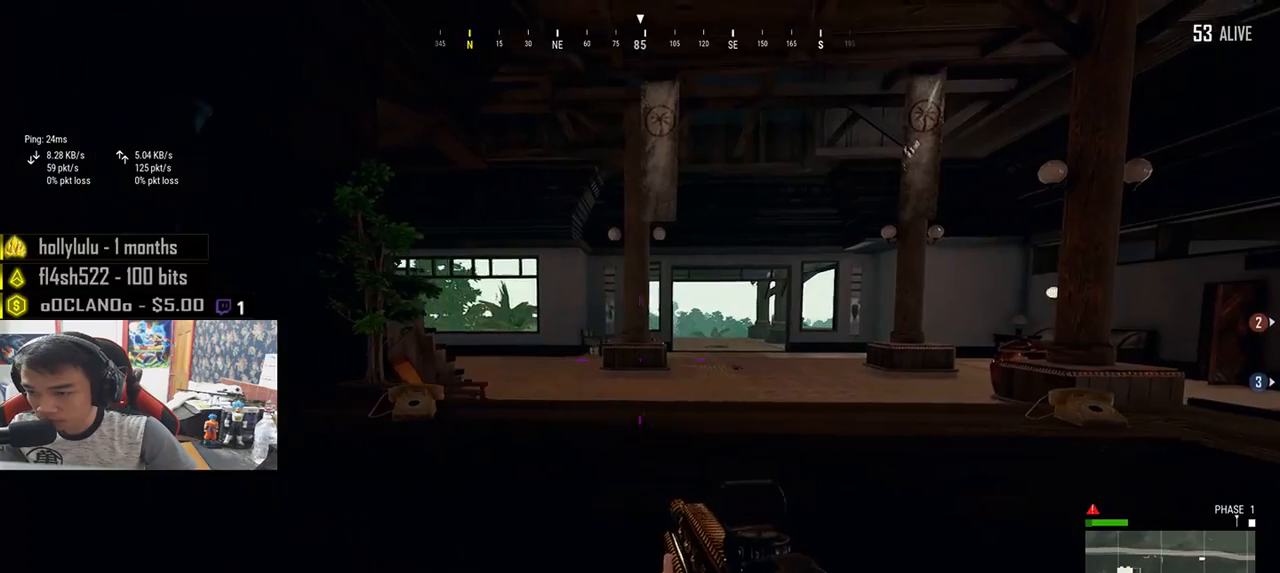
{"keys": ["d", "s"], "mouse": [], "events": [[300, "s", "down"], [400, "a", "up"], [400, "d", "down"]]}
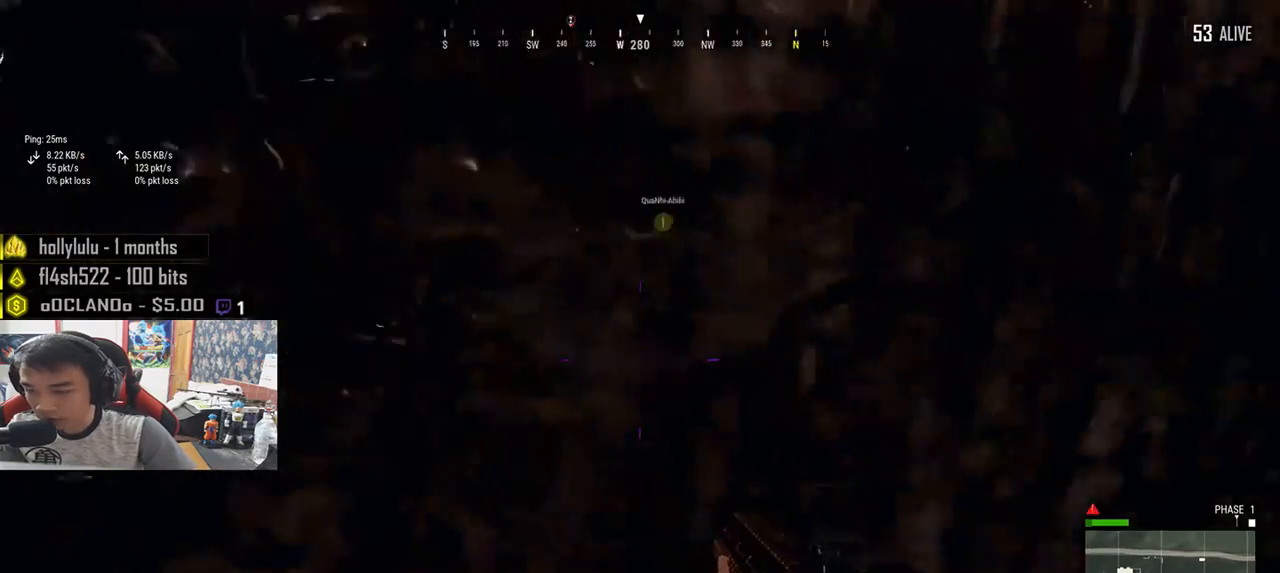
{"keys": ["d", "shift", "w"], "mouse": [], "events": [[33, "s", "up"], [150, "w", "down"], [383, "shift", "down"]]}
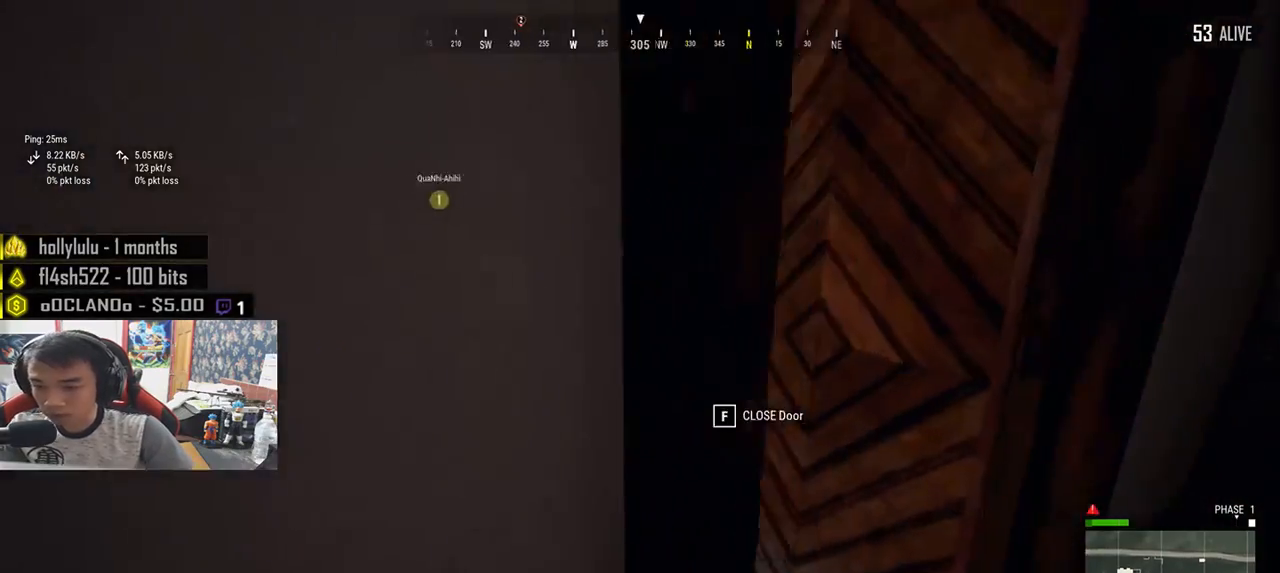
{"keys": ["shift", "w"], "mouse": [], "events": [[267, "d", "up"]]}
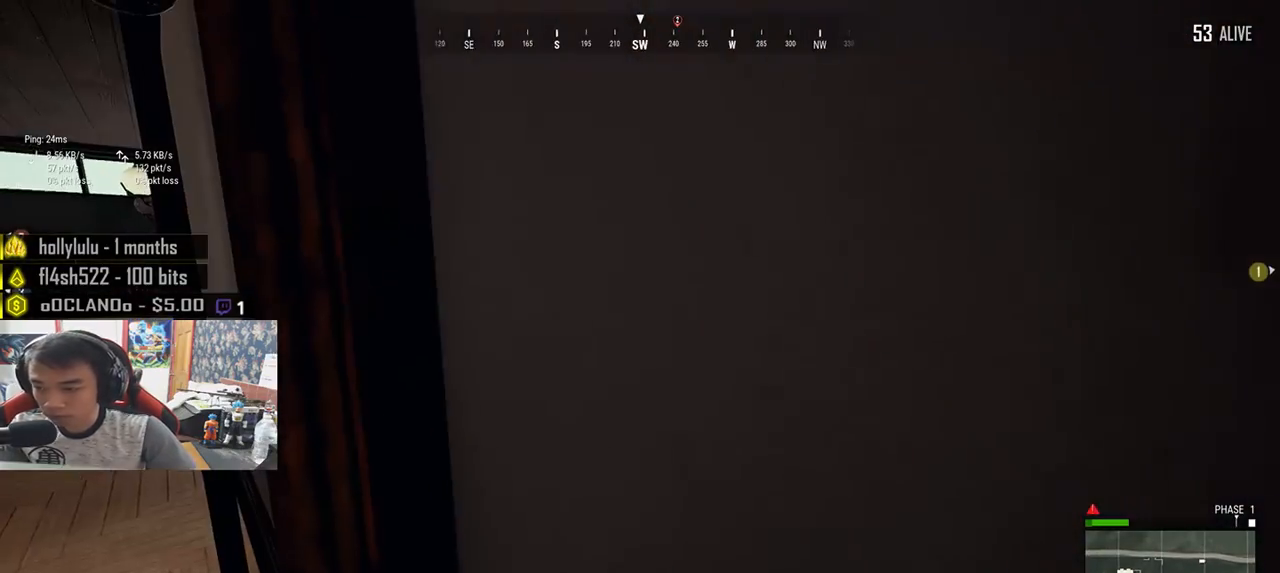
{"keys": ["d", "shift", "w"], "mouse": [], "events": [[283, "d", "down"]]}
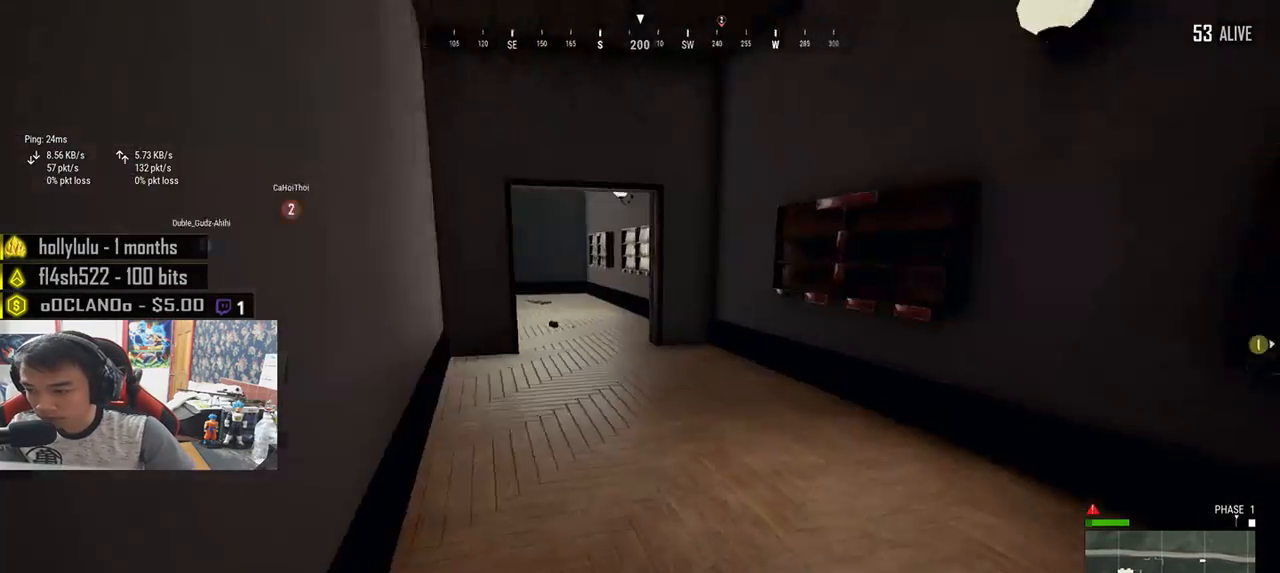
{"keys": ["shift", "w"], "mouse": [], "events": [[50, "d", "up"]]}
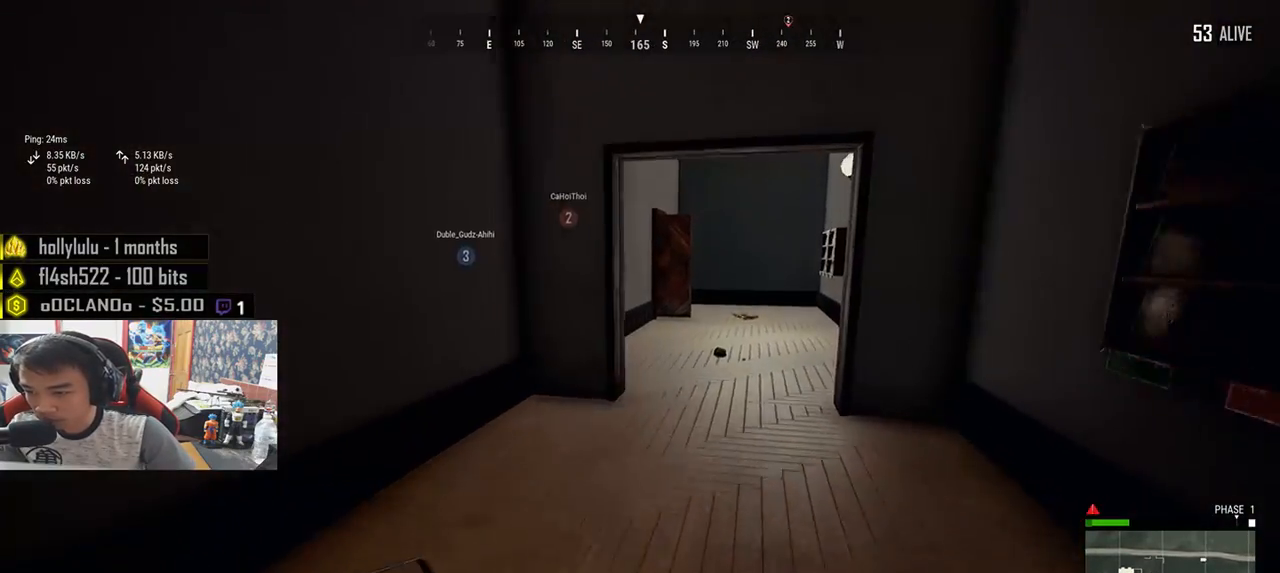
{"keys": ["shift", "w"], "mouse": [], "events": []}
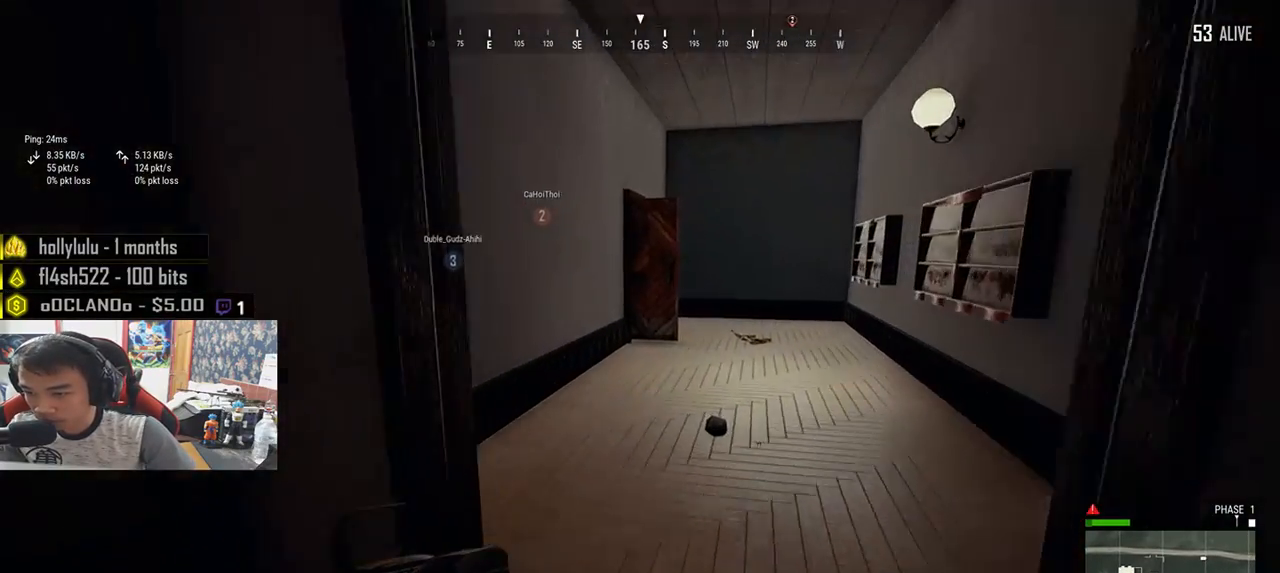
{"keys": ["d", "shift", "w"], "mouse": [], "events": [[83, "d", "down"]]}
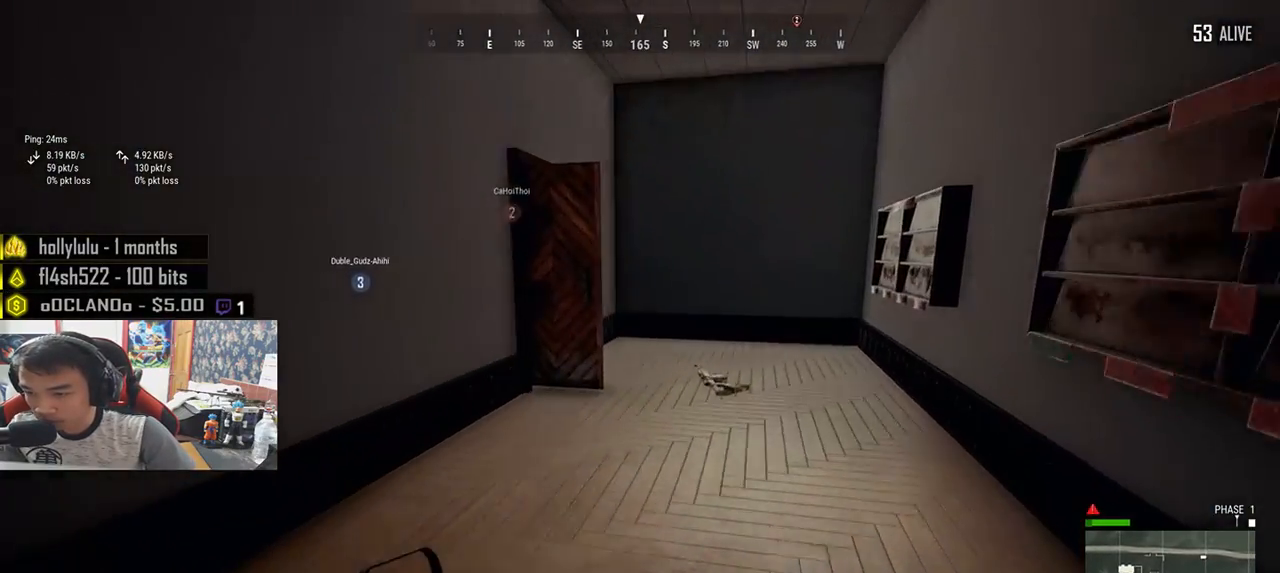
{"keys": ["d", "shift", "w"], "mouse": [], "events": []}
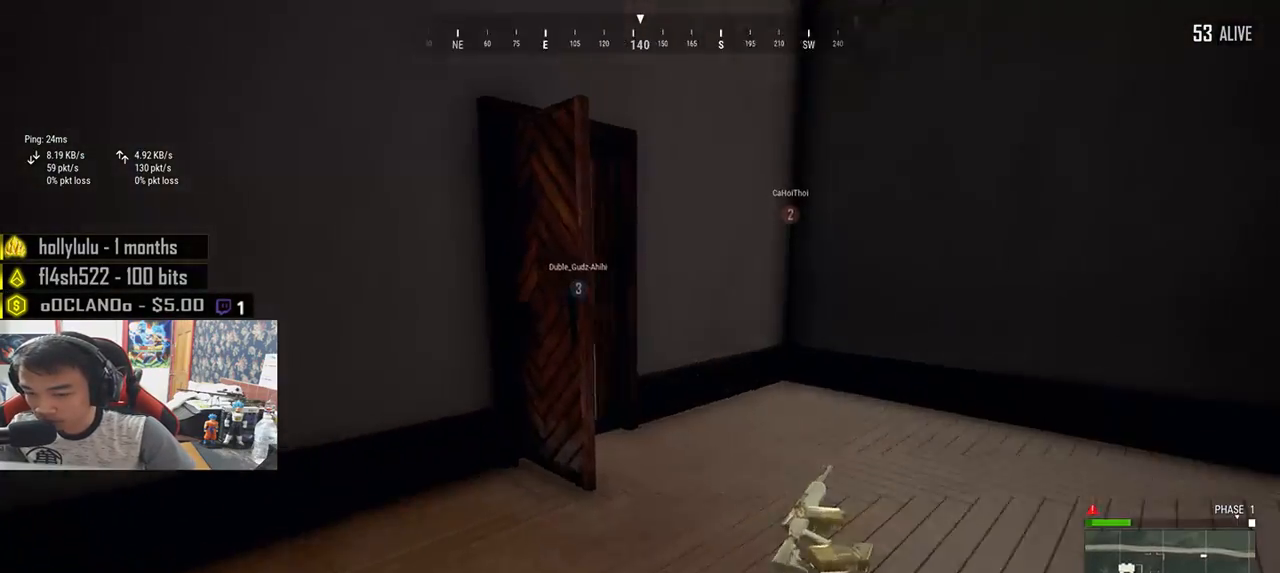
{"keys": ["a"], "mouse": [], "events": [[133, "shift", "up"], [283, "tab", "down"], [350, "tab", "up"], [417, "d", "up"], [450, "a", "down"], [467, "w", "up"]]}
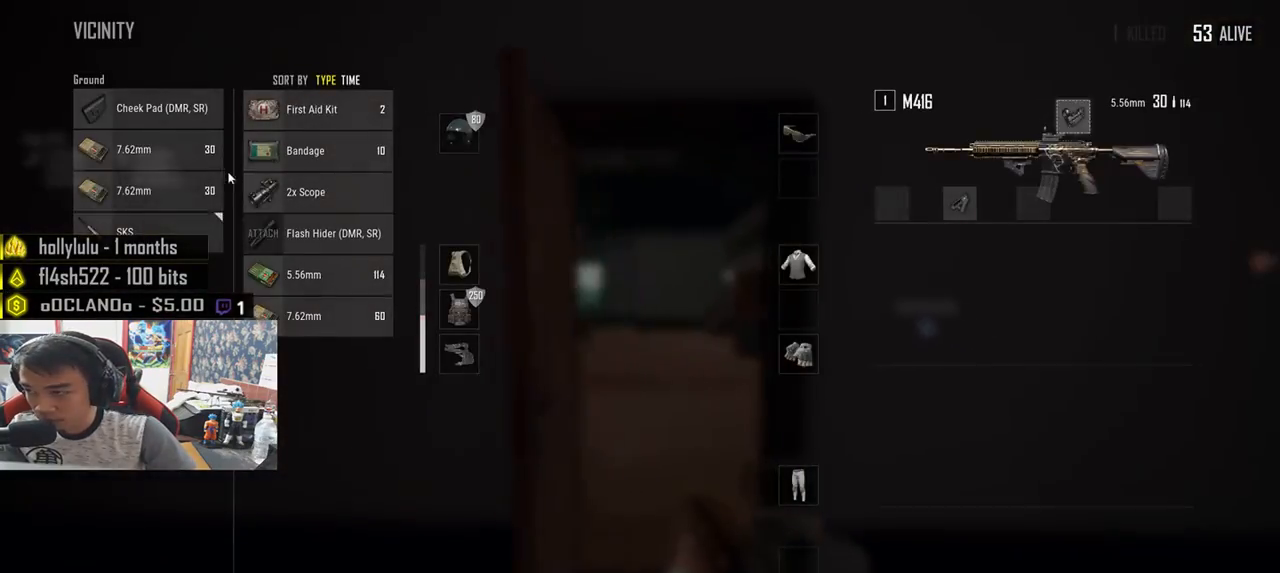
{"keys": ["d"], "mouse": ["left"], "events": [[250, "a", "up"], [250, "s", "down"], [300, "d", "down"], [300, "mouse_left", "down"], [300, "s", "up"]]}
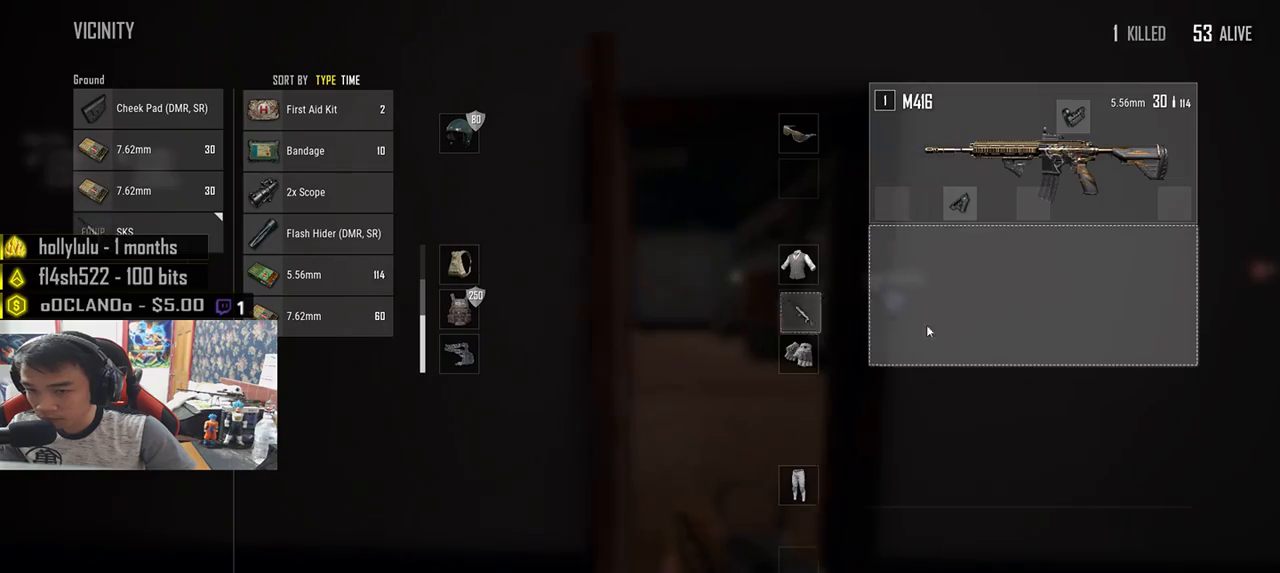
{"keys": ["a"], "mouse": ["left"], "events": [[17, "a", "down"], [17, "d", "up"], [133, "mouse_left", "up"], [217, "a", "up"], [217, "d", "down"], [417, "a", "down"], [450, "d", "up"], [467, "mouse_left", "down"]]}
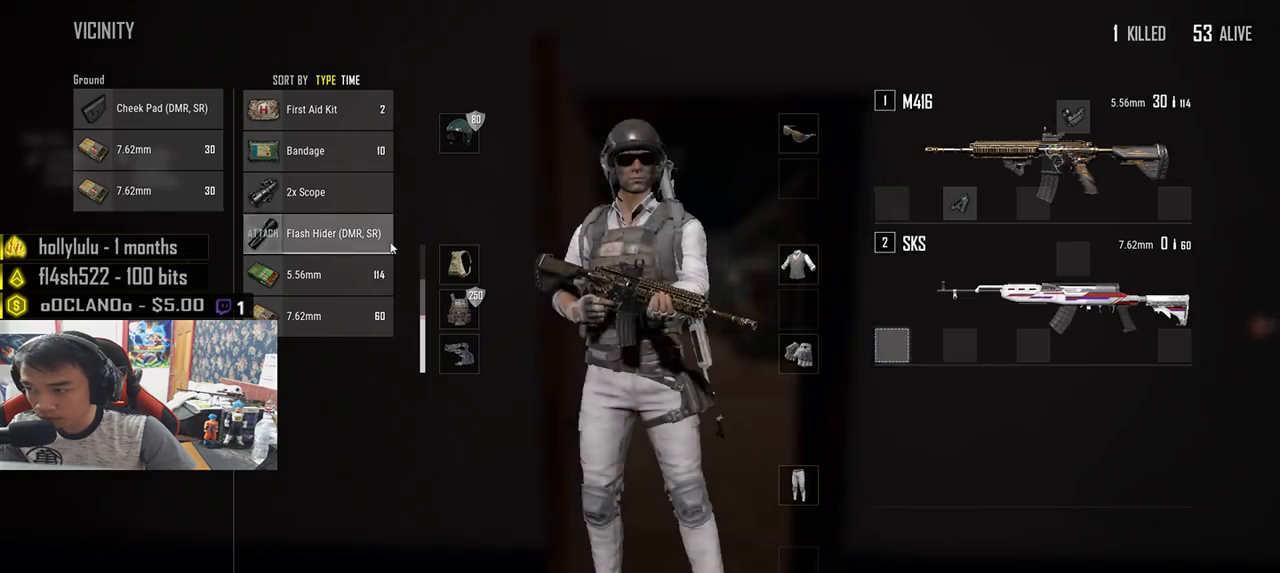
{"keys": ["a"], "mouse": ["left"], "events": [[83, "mouse_left", "up"], [183, "a", "up"], [183, "d", "down"], [333, "mouse_left", "down"], [417, "a", "down"], [433, "d", "up"]]}
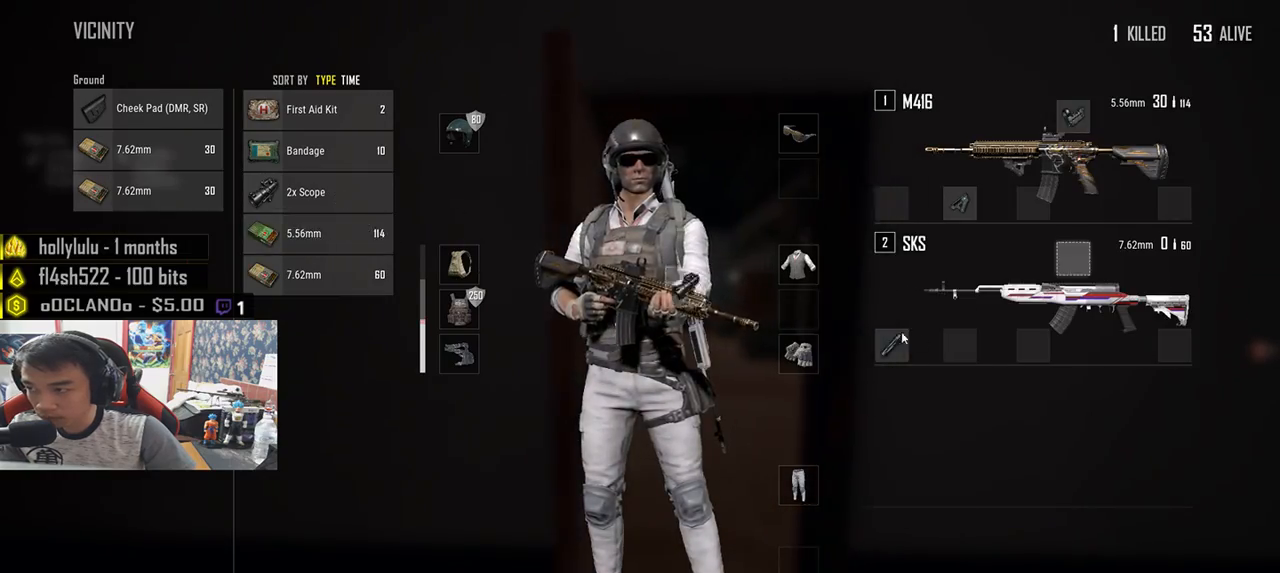
{"keys": ["a"], "mouse": [], "events": [[17, "mouse_left", "up"], [117, "d", "down"], [133, "a", "up"], [317, "a", "down"], [333, "d", "up"], [333, "mouse_left", "down"], [417, "mouse_left", "up"]]}
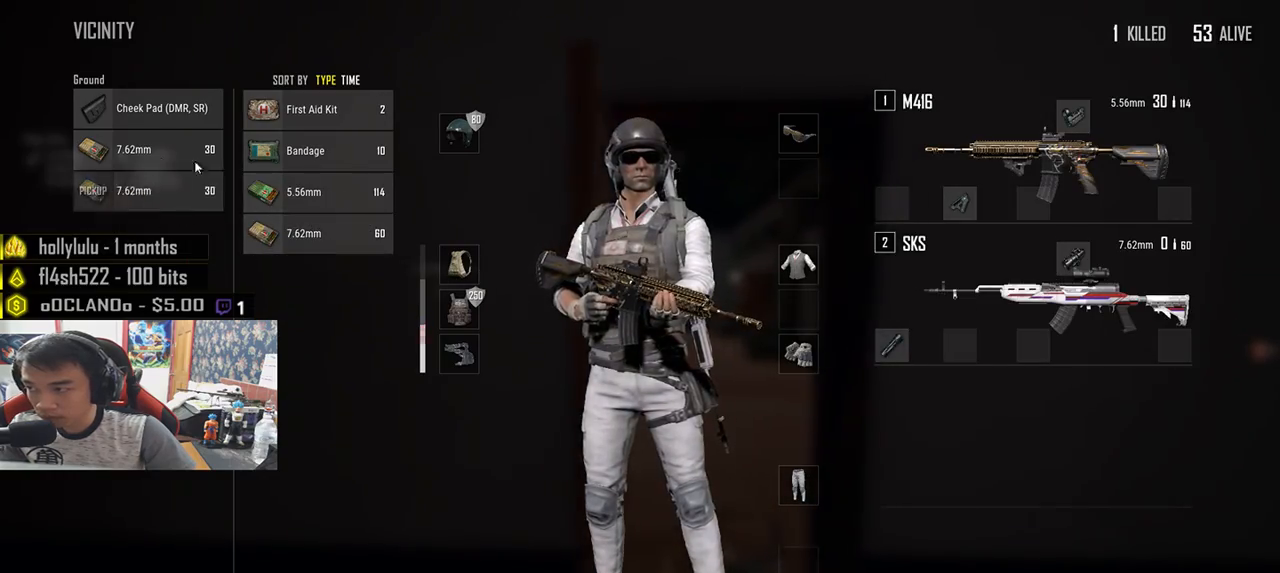
{"keys": ["d"], "mouse": [], "events": [[33, "d", "down"], [33, "mouse_left", "down"], [50, "a", "up"], [133, "mouse_left", "up"], [217, "a", "down"], [250, "d", "up"], [300, "mouse_left", "down"], [400, "a", "up"], [400, "d", "down"], [433, "mouse_left", "up"]]}
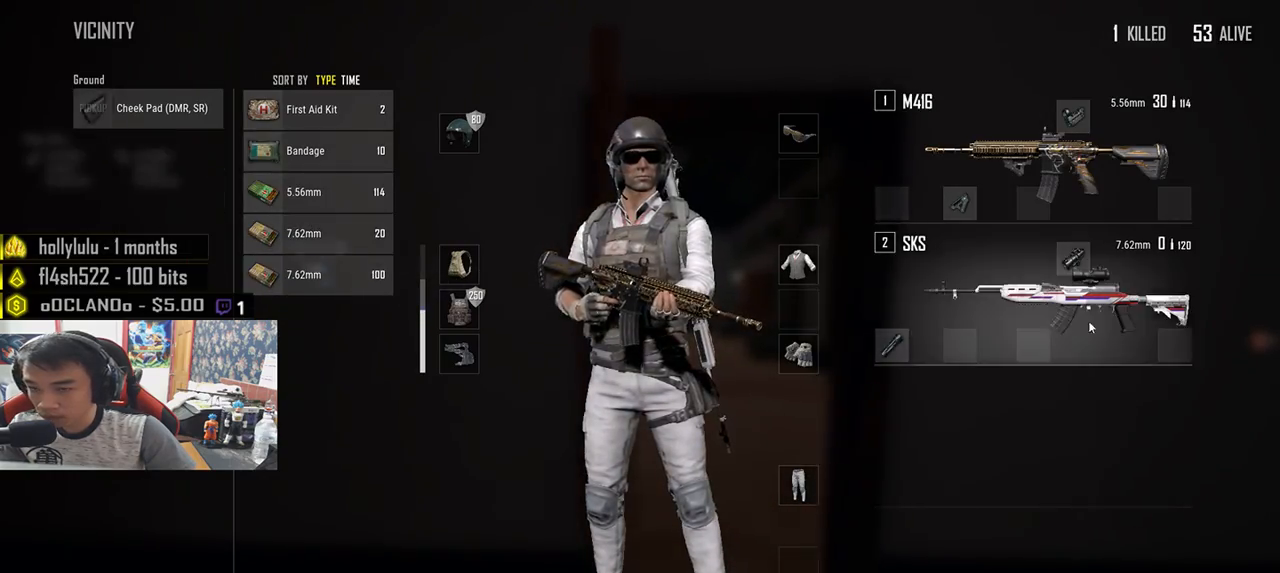
{"keys": ["w"], "mouse": [], "events": [[167, "tab", "down"], [200, "d", "up"], [283, "tab", "up"], [333, "w", "down"]]}
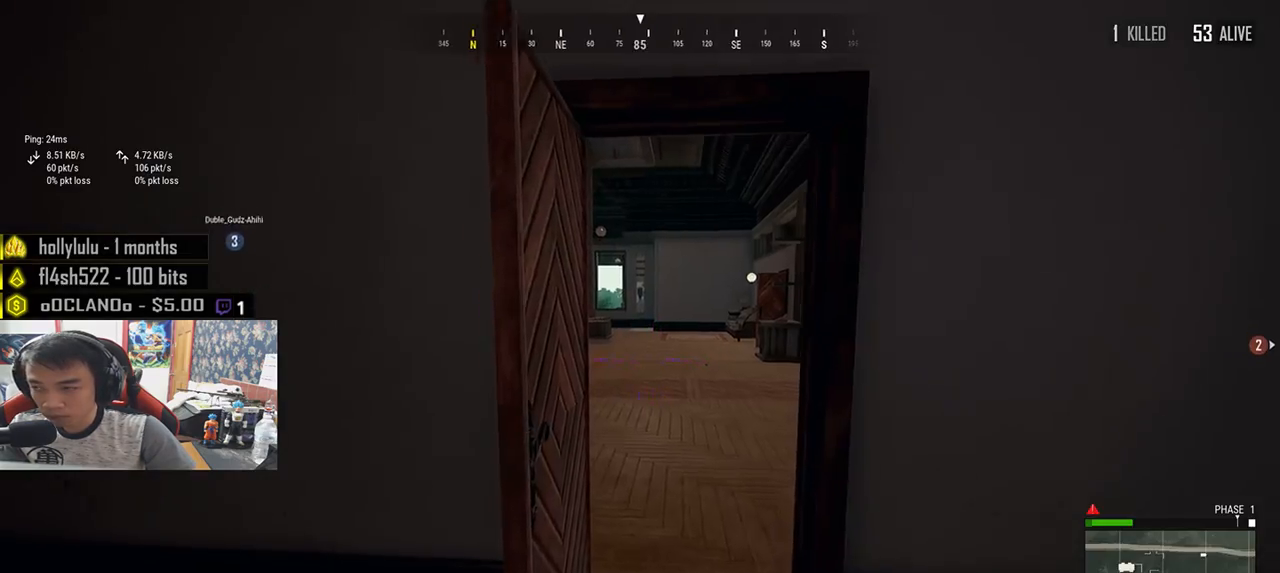
{"keys": ["d", "w"], "mouse": [], "events": [[383, "d", "down"]]}
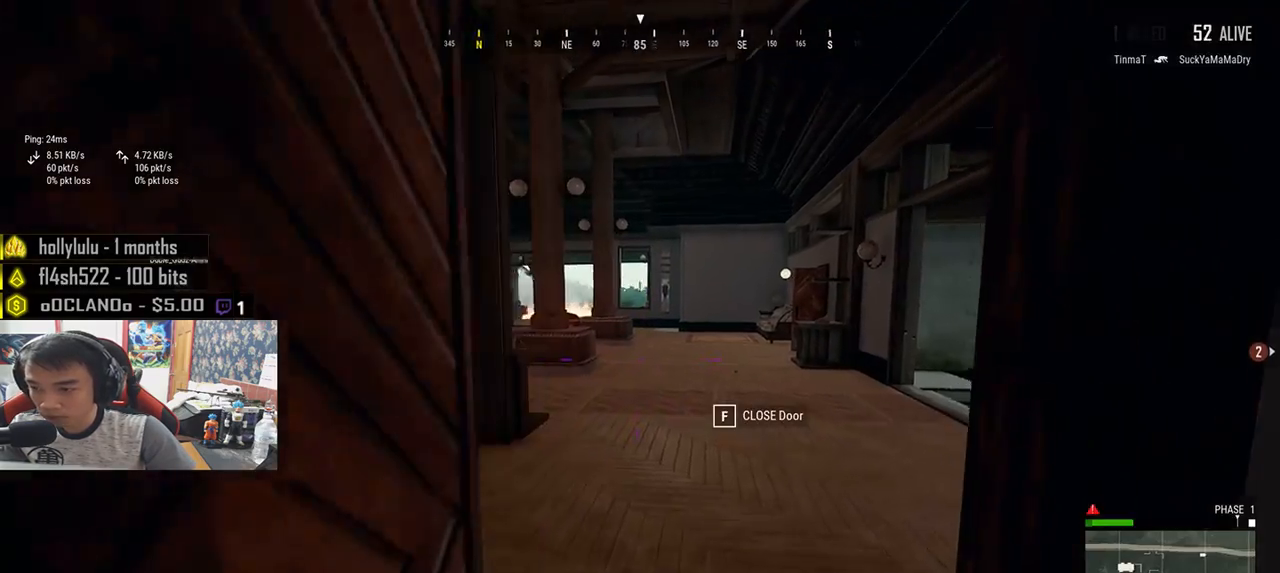
{"keys": ["w"], "mouse": [], "events": [[33, "d", "up"], [133, "shift", "down"], [450, "shift", "up"]]}
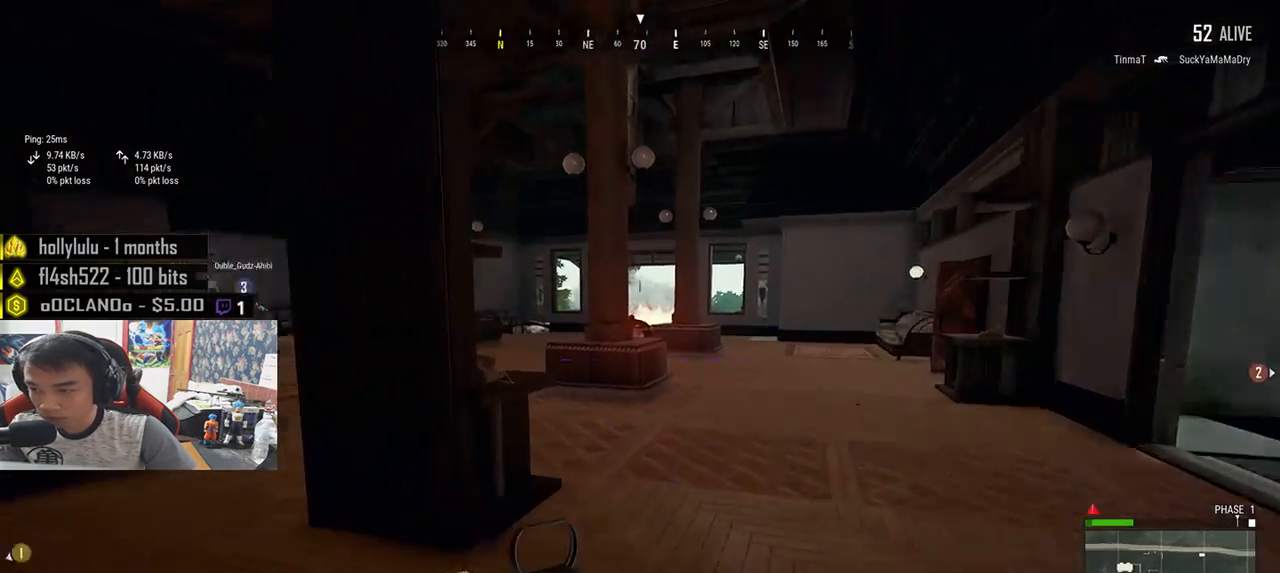
{"keys": ["a"], "mouse": [], "events": [[83, "a", "down"], [183, "w", "up"]]}
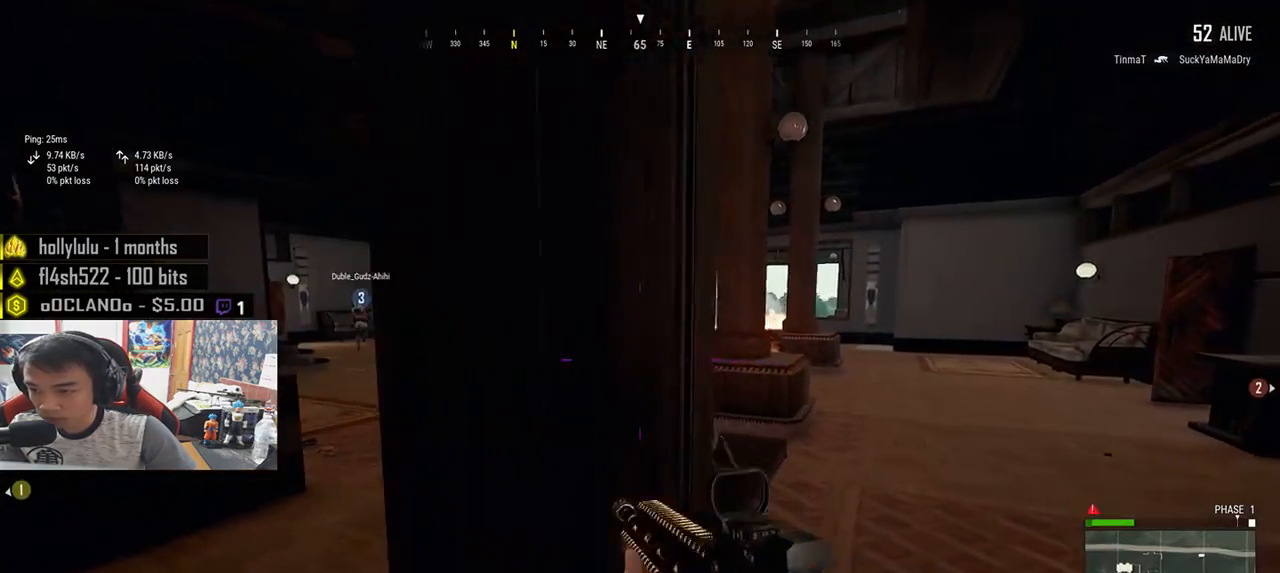
{"keys": ["r"], "mouse": [], "events": [[133, "a", "up"], [267, "a", "down"], [367, "a", "up"], [450, "r", "down"]]}
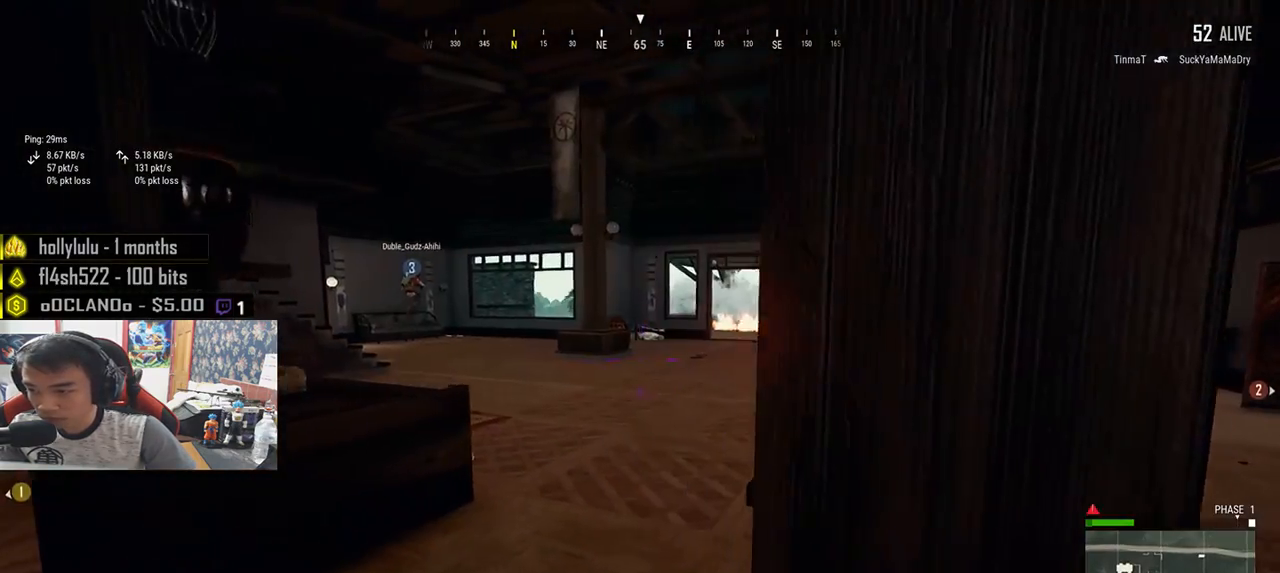
{"keys": ["a", "r", "w"], "mouse": [], "events": [[17, "a", "down"], [33, "r", "up"], [117, "r", "down"], [200, "r", "up"], [267, "r", "down"], [267, "w", "down"], [333, "a", "up"], [333, "r", "up"], [433, "r", "down"], [467, "a", "down"]]}